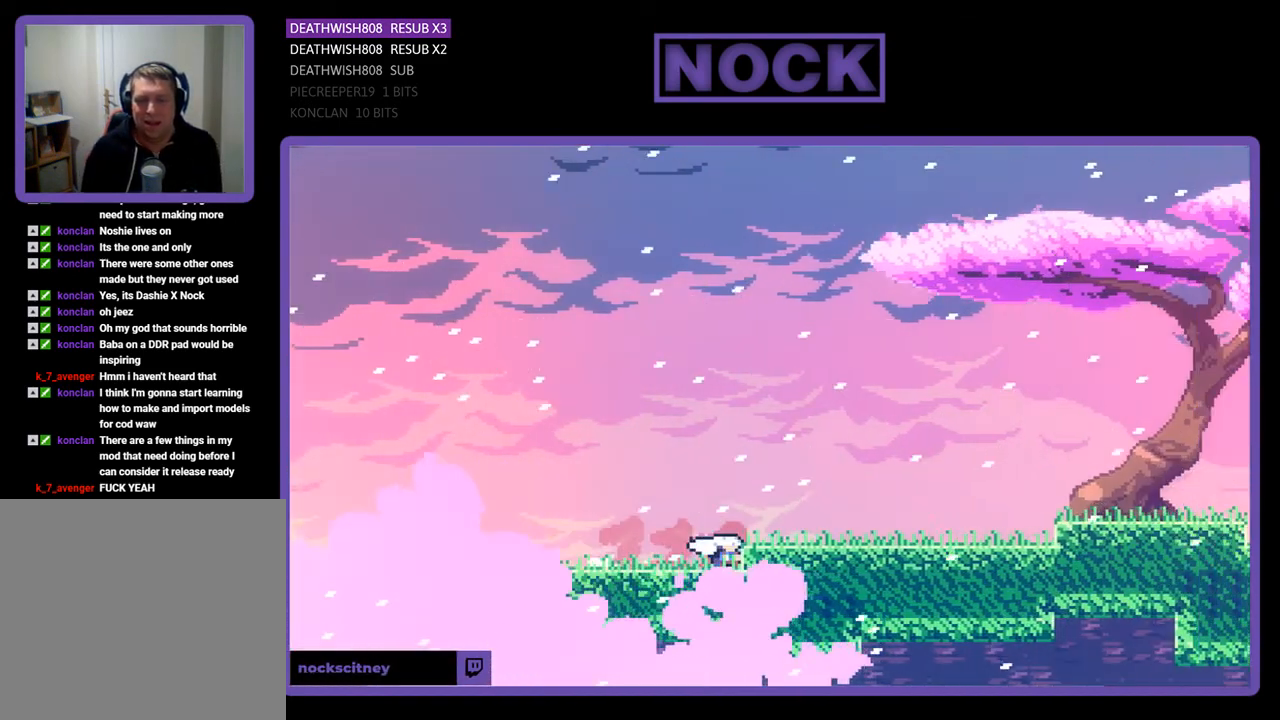
Gameplay with a controller (PlayStation layout); each line is a JSON object with the inputs held at the frame after it. "events" lists button and stick changes between this image and that frame as [ms after this image, input, new state], when the widget could be followed in between. Not read: left_stick.
{"buttons": ["R2", "DPAD_RIGHT"], "right_stick": "center", "events": [[100, "CROSS", "up"], [133, "DPAD_DOWN", "up"], [167, "CIRCLE", "up"], [300, "DPAD_UP", "down"], [367, "R2", "down"], [400, "DPAD_UP", "up"]]}
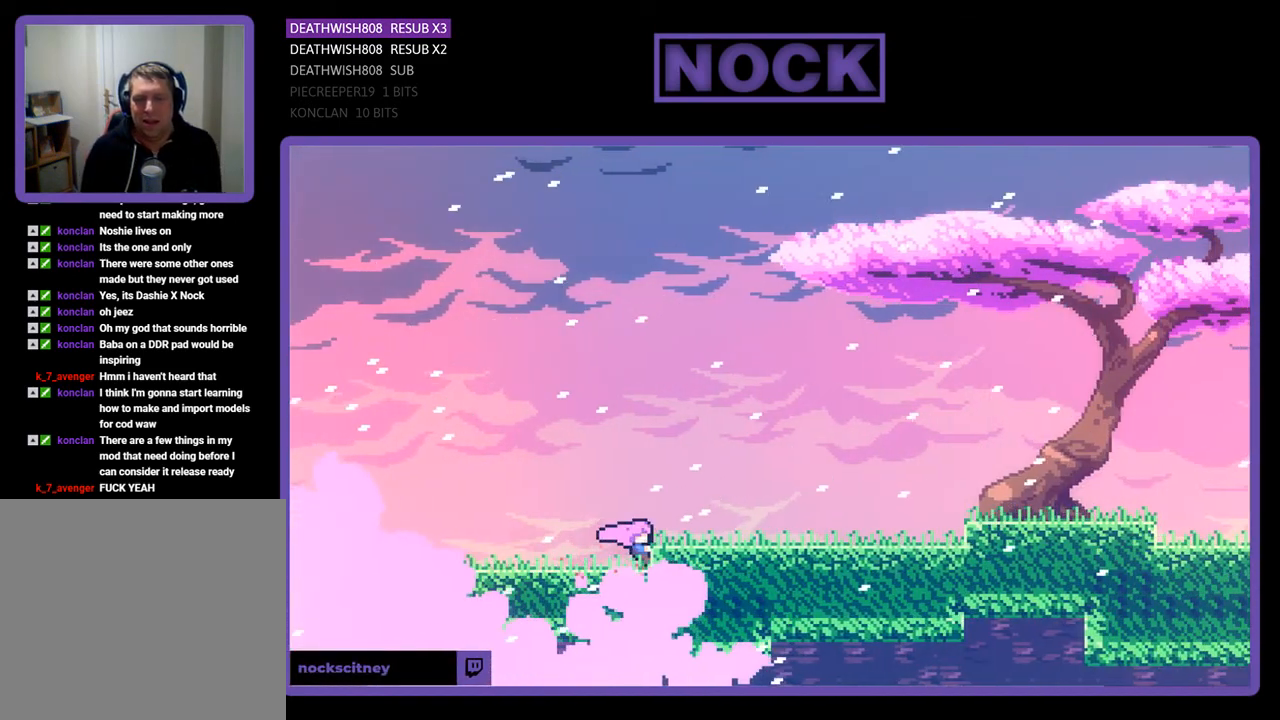
{"buttons": ["R2", "DPAD_RIGHT"], "right_stick": "center", "events": [[67, "CROSS", "down"], [333, "CROSS", "up"]]}
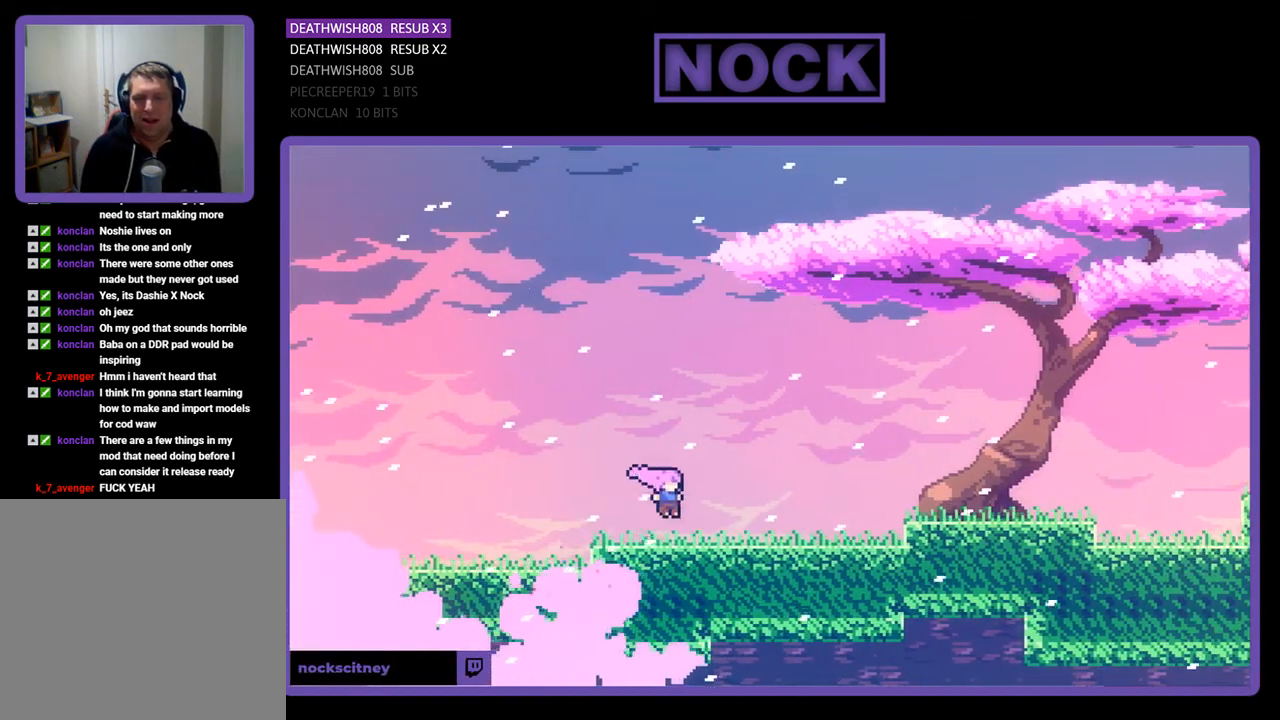
{"buttons": ["CROSS", "R2", "DPAD_RIGHT"], "right_stick": "center", "events": [[267, "CROSS", "down"]]}
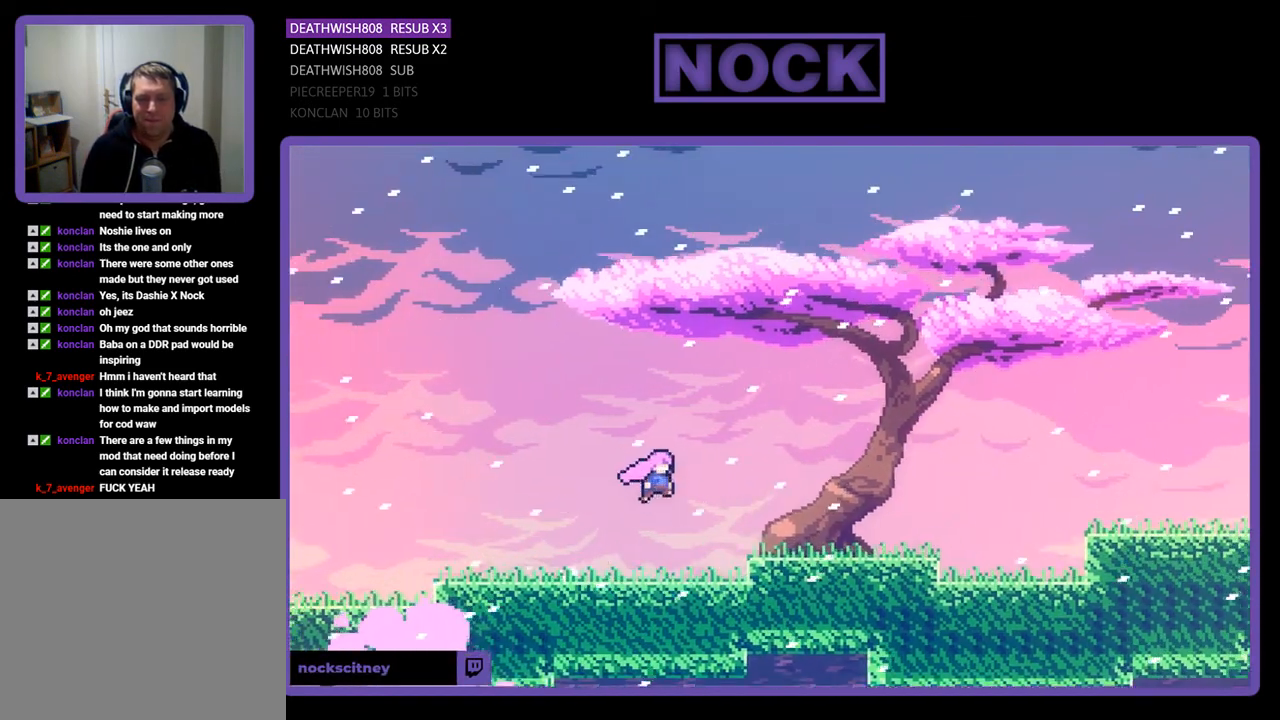
{"buttons": ["DPAD_RIGHT"], "right_stick": "center", "events": [[467, "CROSS", "up"], [500, "R2", "up"]]}
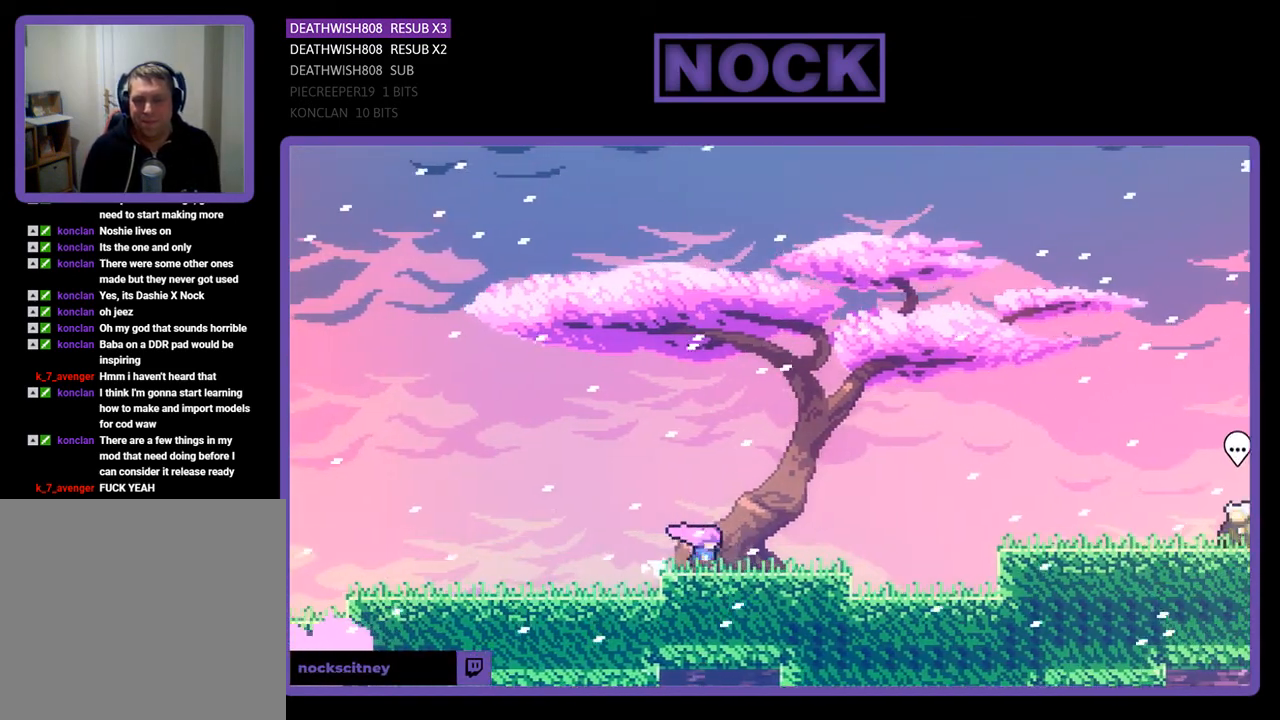
{"buttons": ["DPAD_RIGHT"], "right_stick": "center", "events": []}
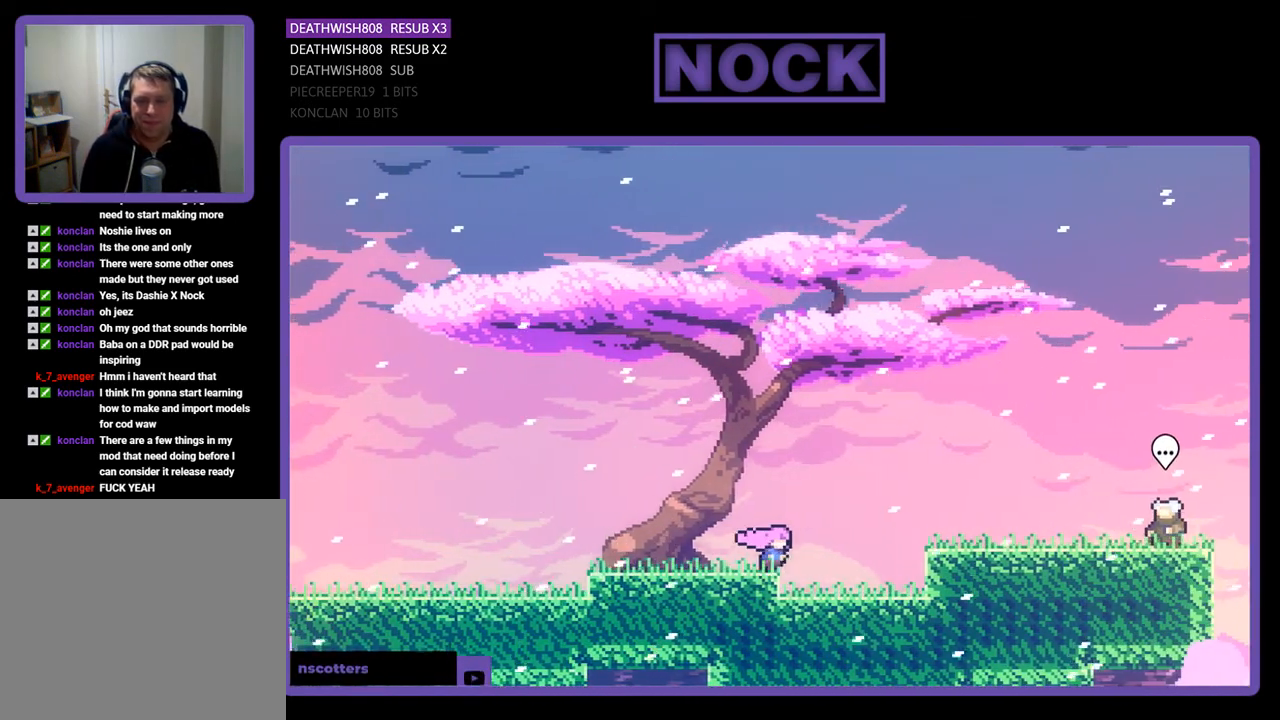
{"buttons": ["CROSS", "R2", "DPAD_RIGHT"], "right_stick": "center", "events": [[367, "R2", "down"], [467, "CROSS", "down"]]}
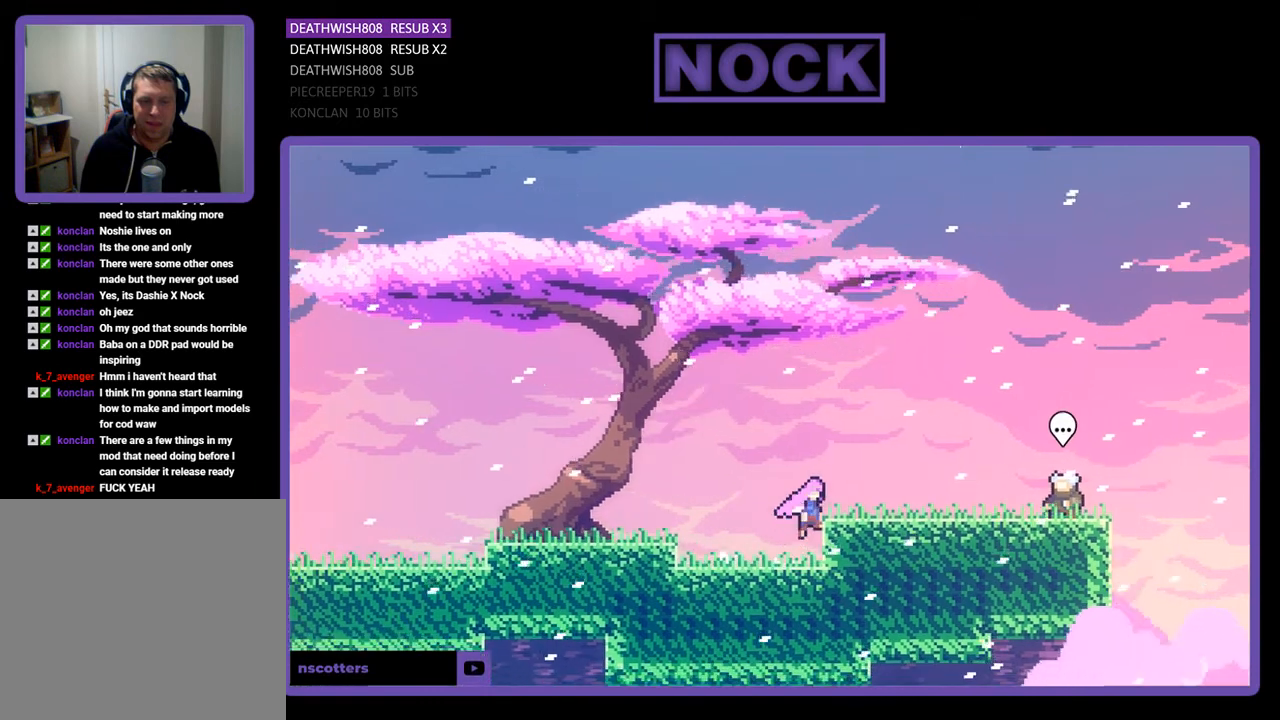
{"buttons": ["R2", "DPAD_RIGHT"], "right_stick": "center", "events": [[333, "CROSS", "up"]]}
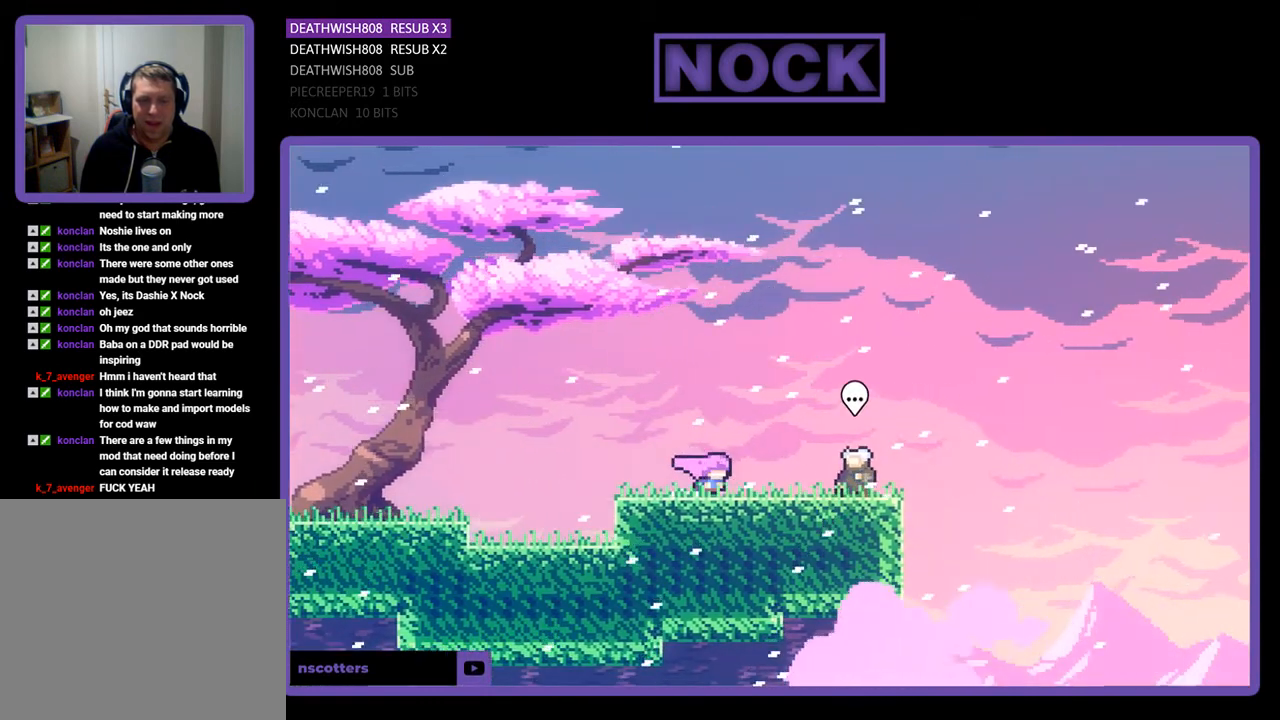
{"buttons": ["R2"], "right_stick": "center", "events": [[433, "DPAD_RIGHT", "up"]]}
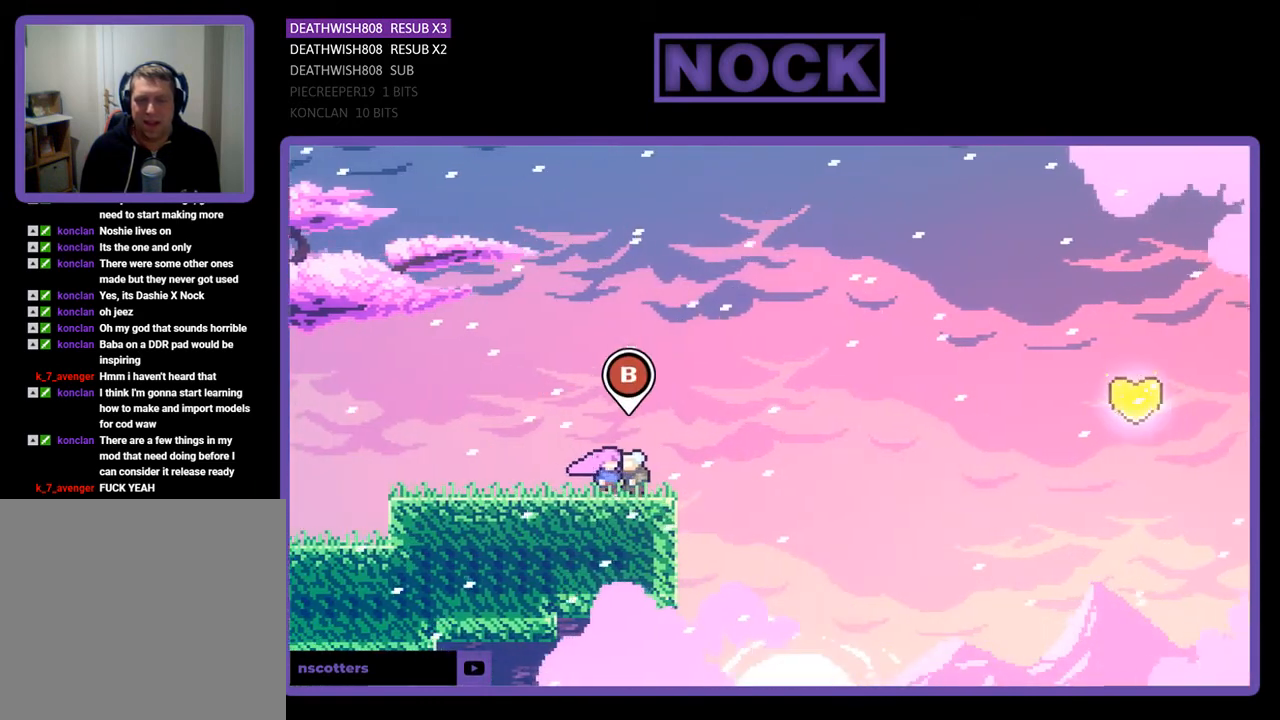
{"buttons": [], "right_stick": "center", "events": [[33, "R2", "up"], [67, "CIRCLE", "down"], [233, "CIRCLE", "up"]]}
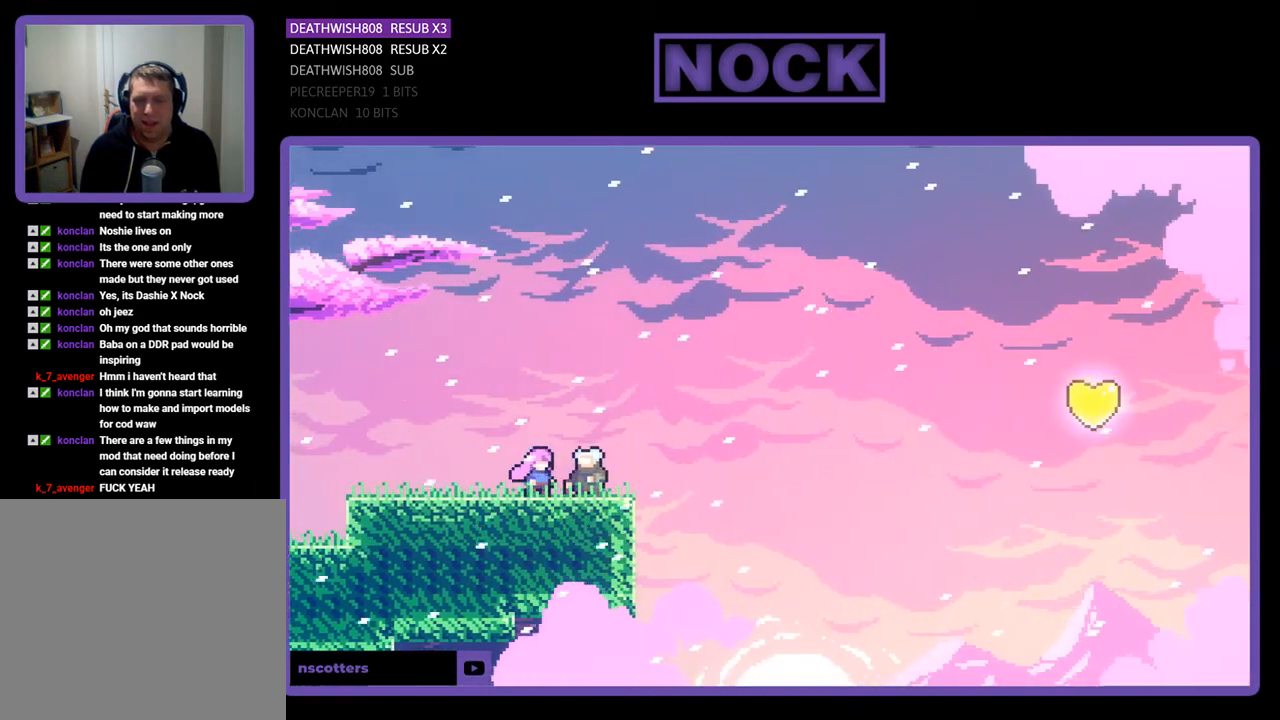
{"buttons": [], "right_stick": "center", "events": []}
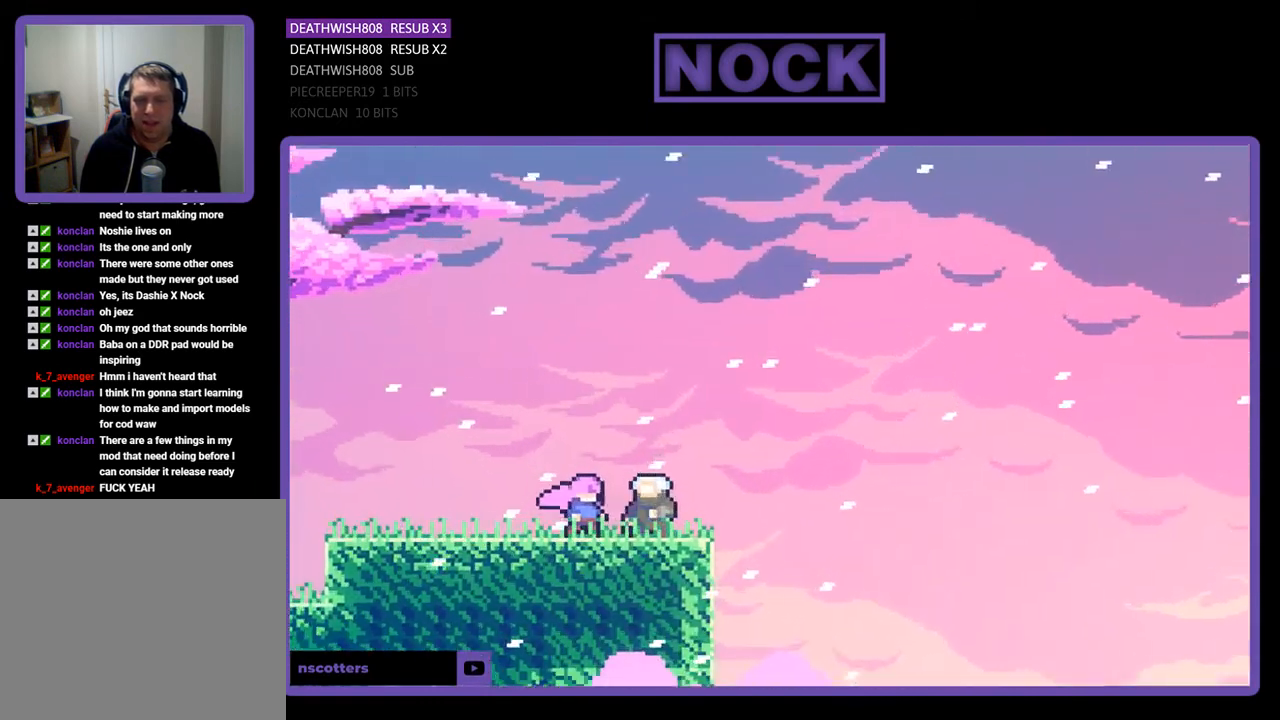
{"buttons": [], "right_stick": "center", "events": []}
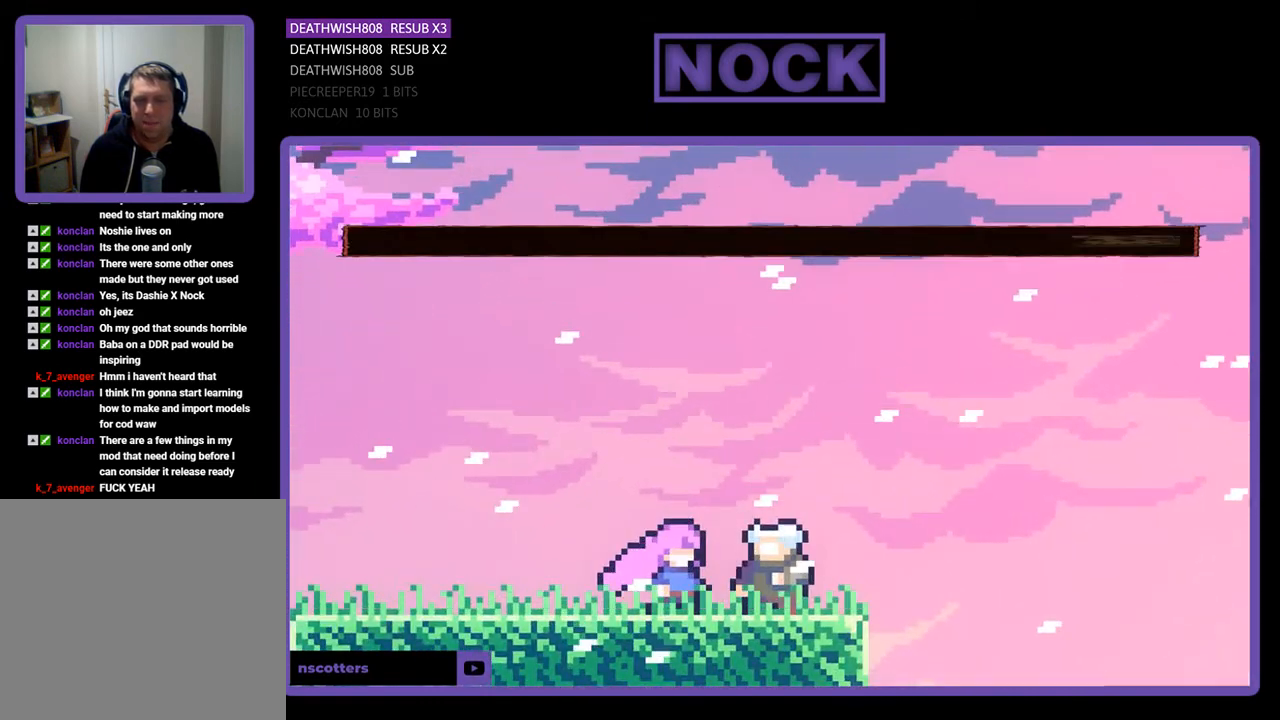
{"buttons": [], "right_stick": "center", "events": []}
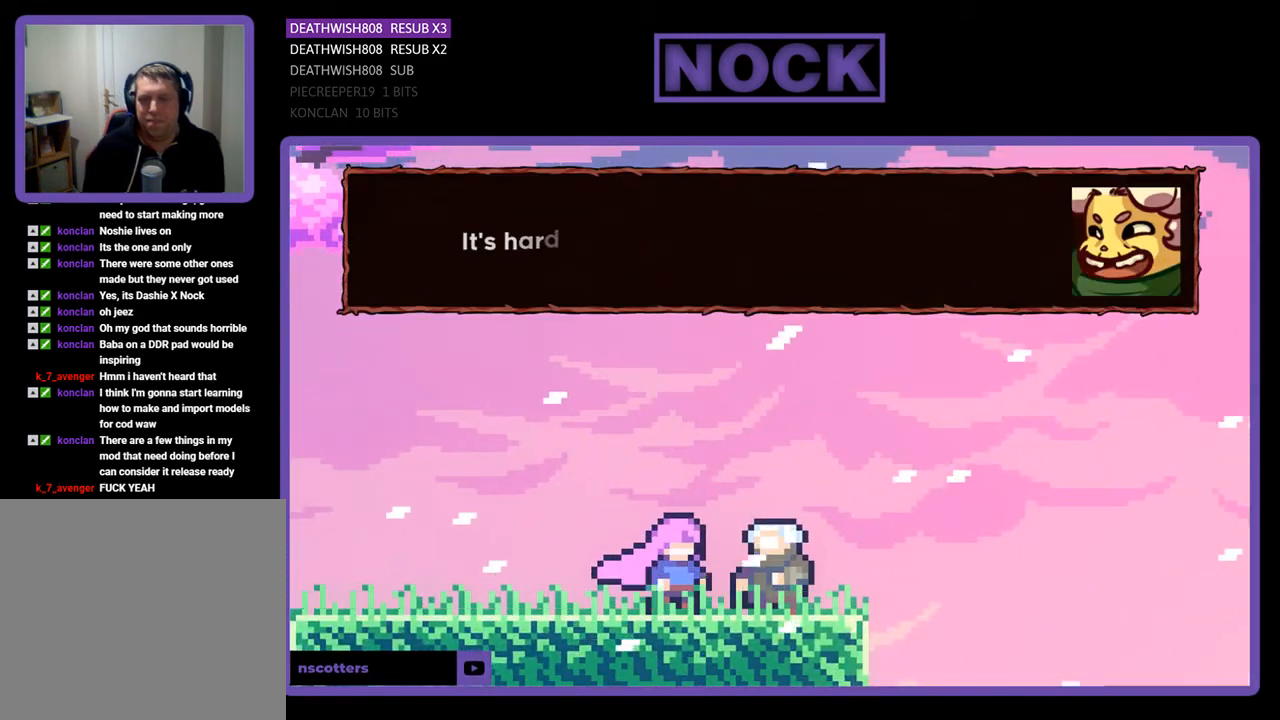
{"buttons": [], "right_stick": "center", "events": []}
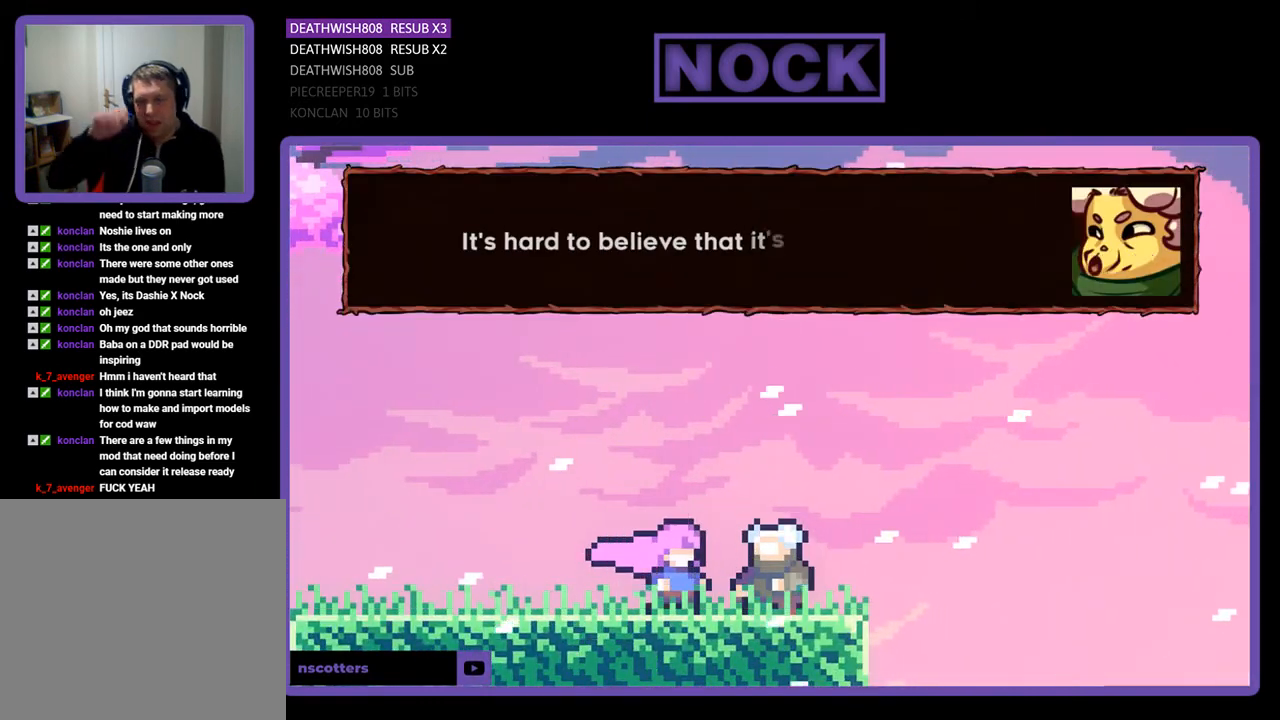
{"buttons": [], "right_stick": "center", "events": []}
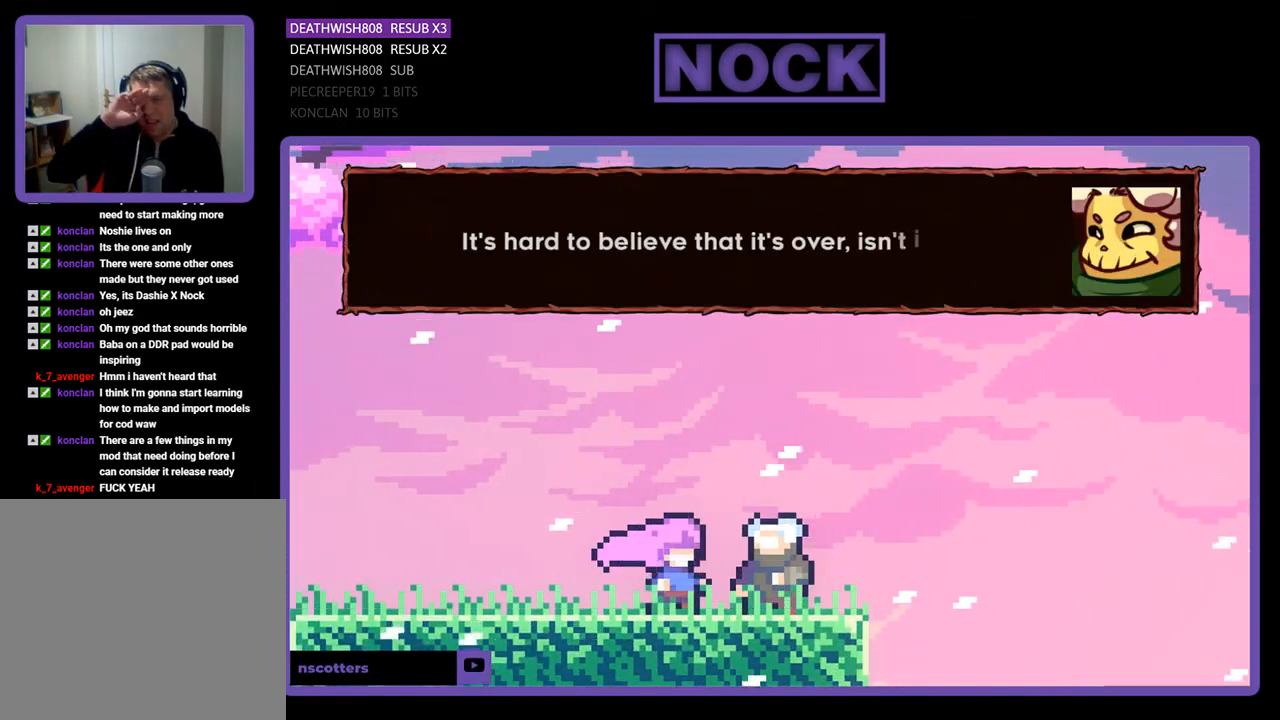
{"buttons": [], "right_stick": "center", "events": []}
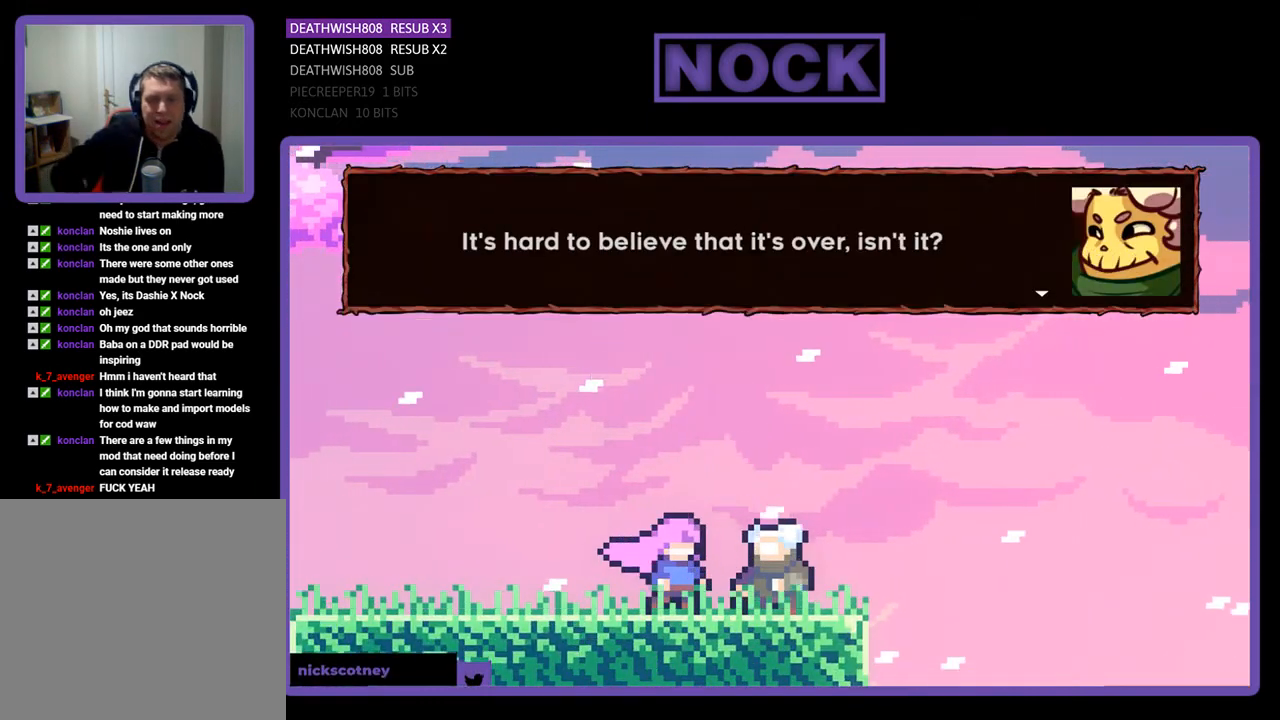
{"buttons": [], "right_stick": "center", "events": []}
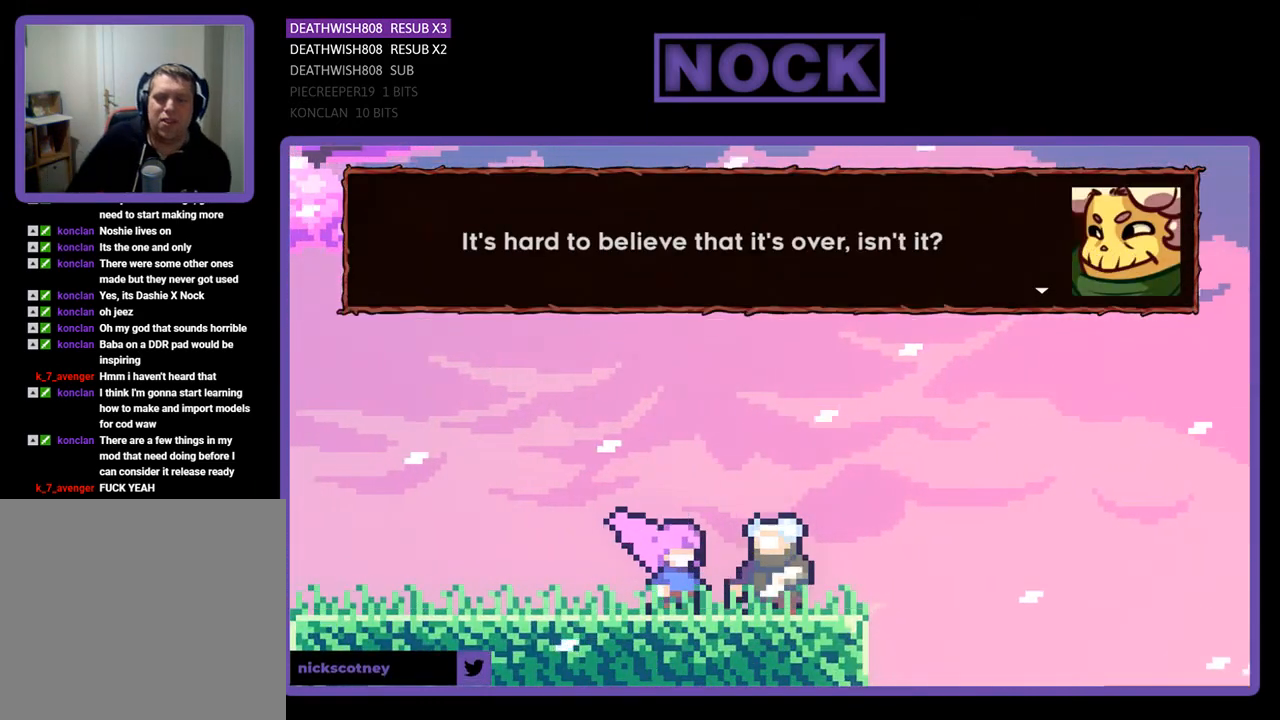
{"buttons": [], "right_stick": "center", "events": [[400, "CROSS", "down"], [467, "CROSS", "up"]]}
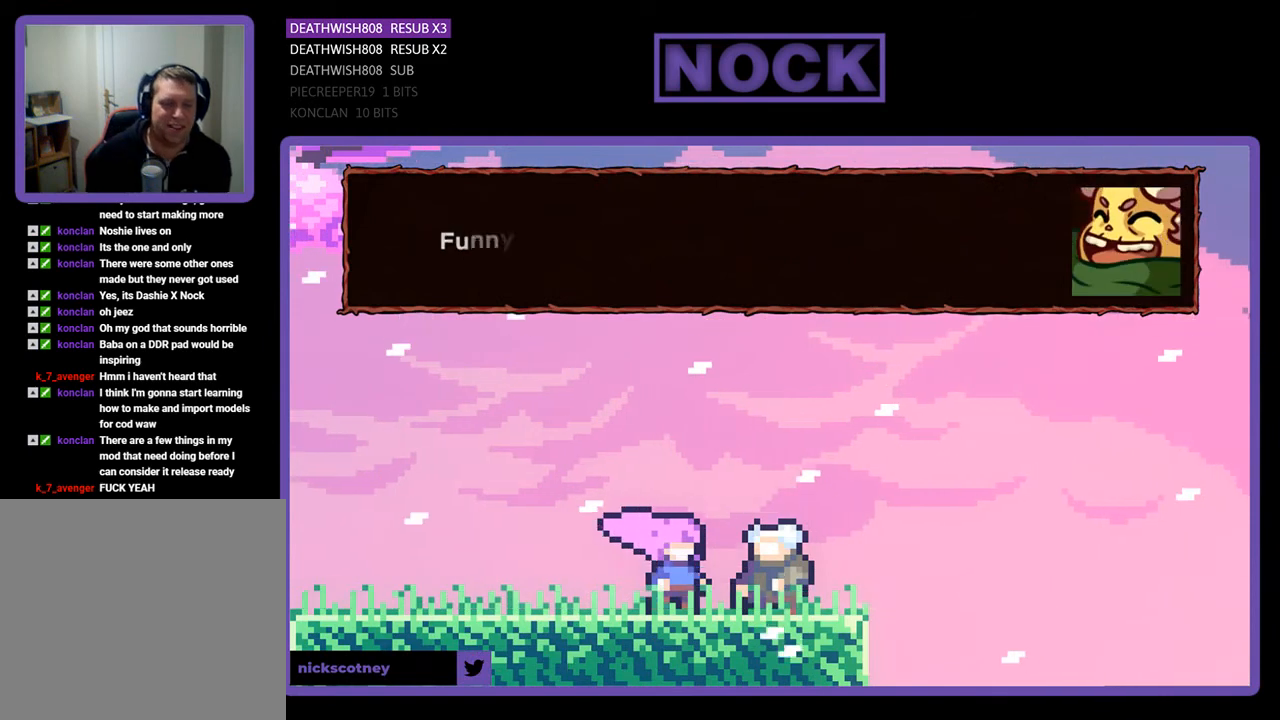
{"buttons": [], "right_stick": "center", "events": []}
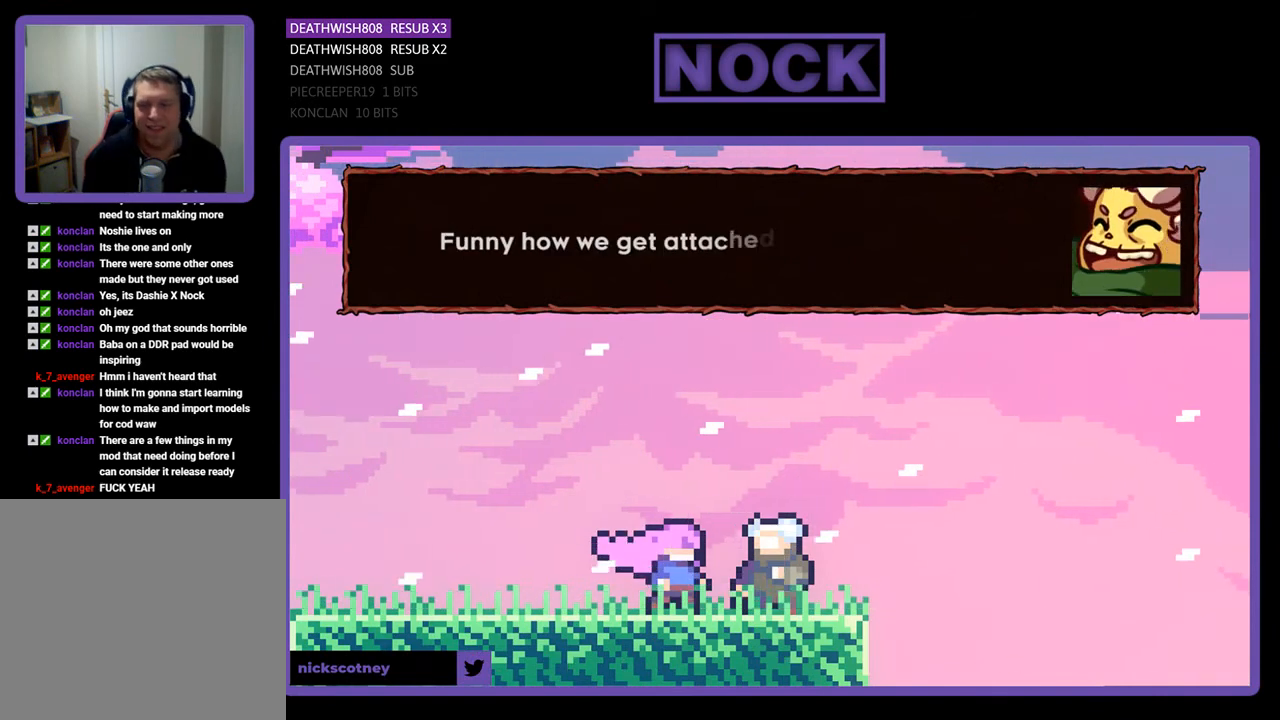
{"buttons": [], "right_stick": "center", "events": []}
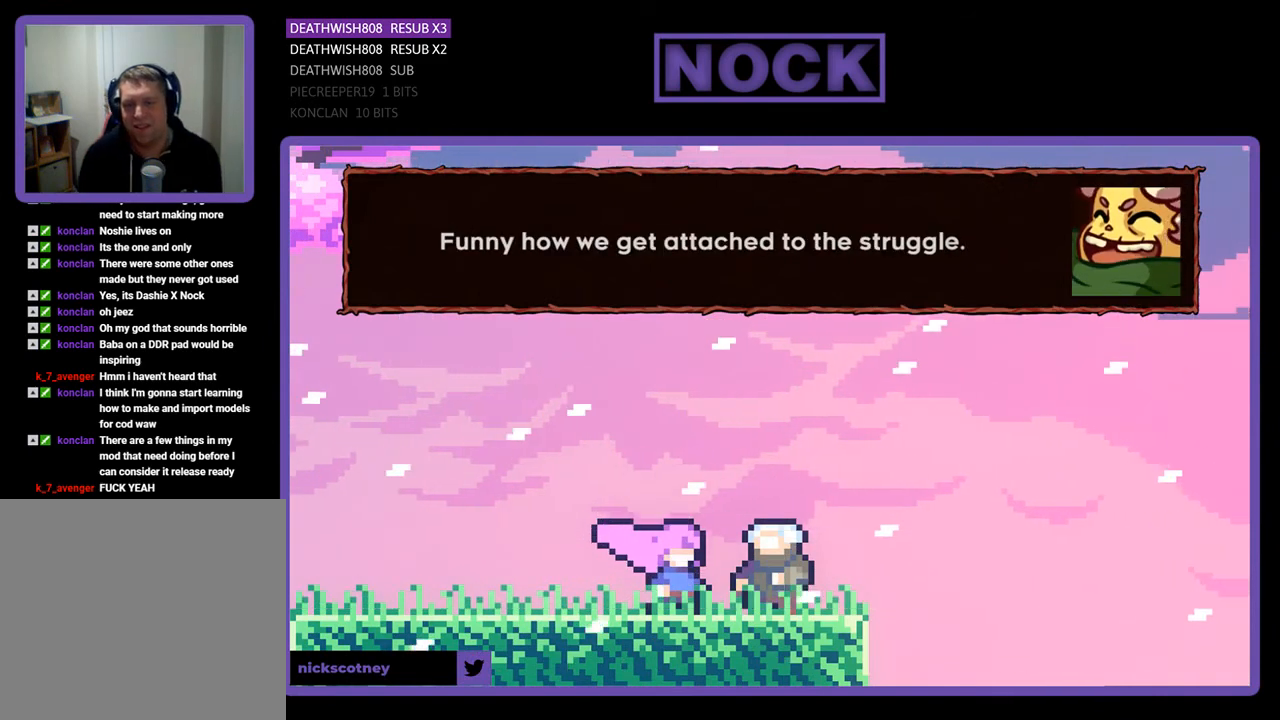
{"buttons": [], "right_stick": "center", "events": []}
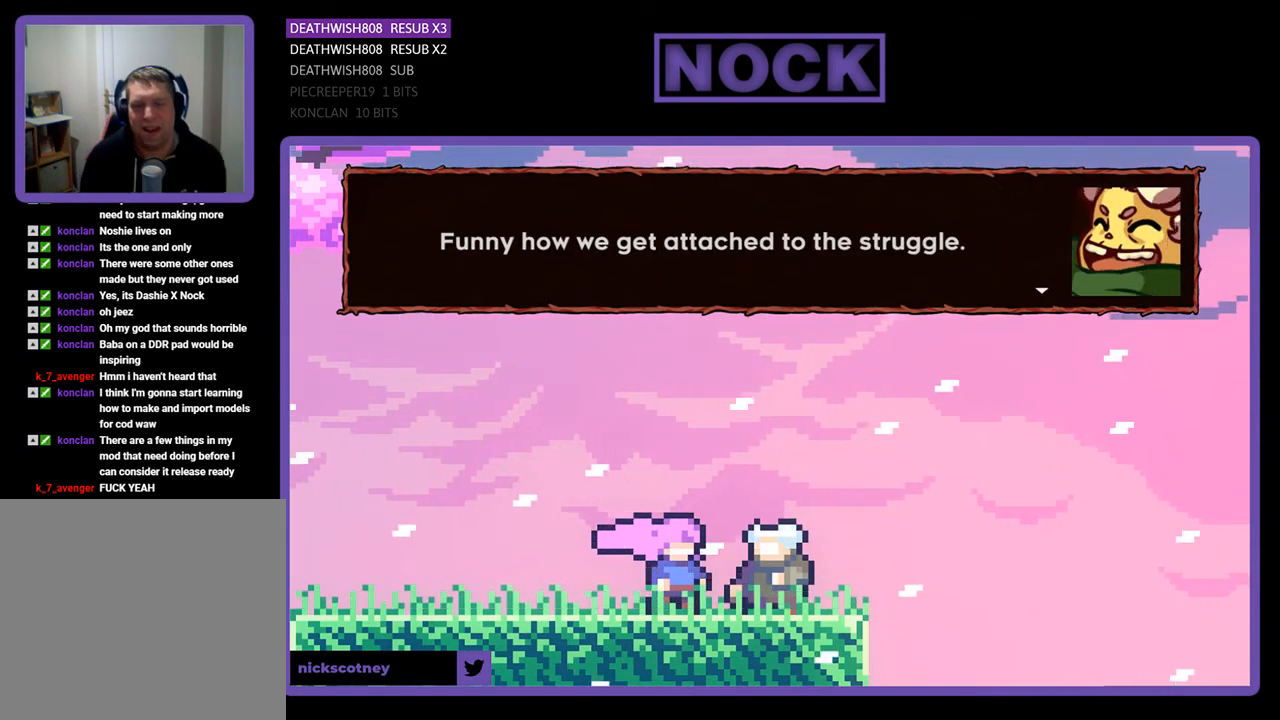
{"buttons": [], "right_stick": "center", "events": [[367, "CROSS", "down"], [467, "CROSS", "up"]]}
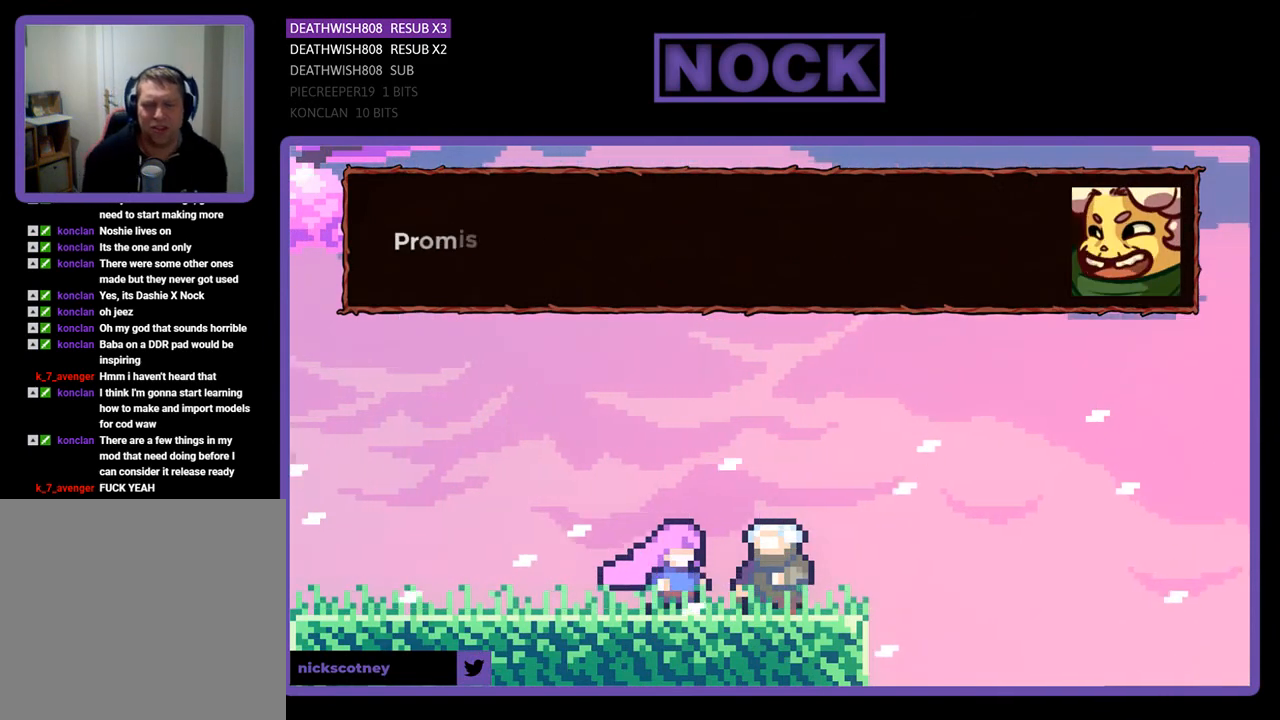
{"buttons": [], "right_stick": "center", "events": []}
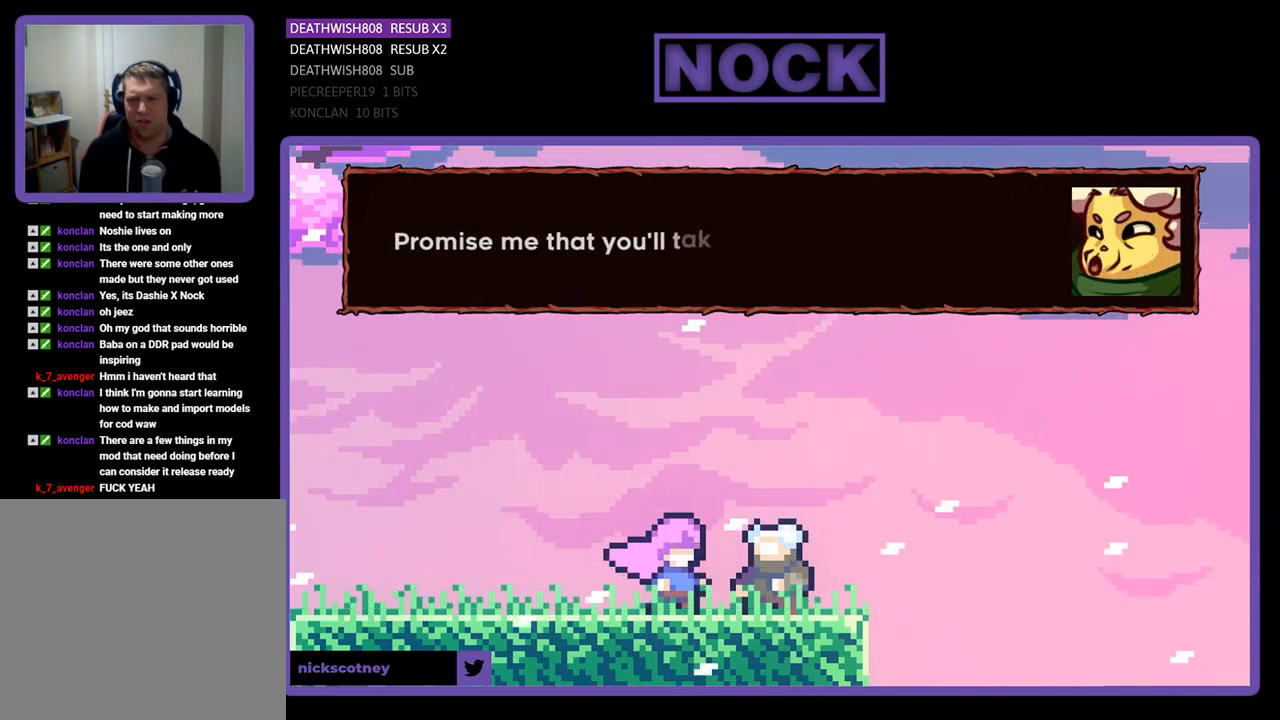
{"buttons": [], "right_stick": "center", "events": []}
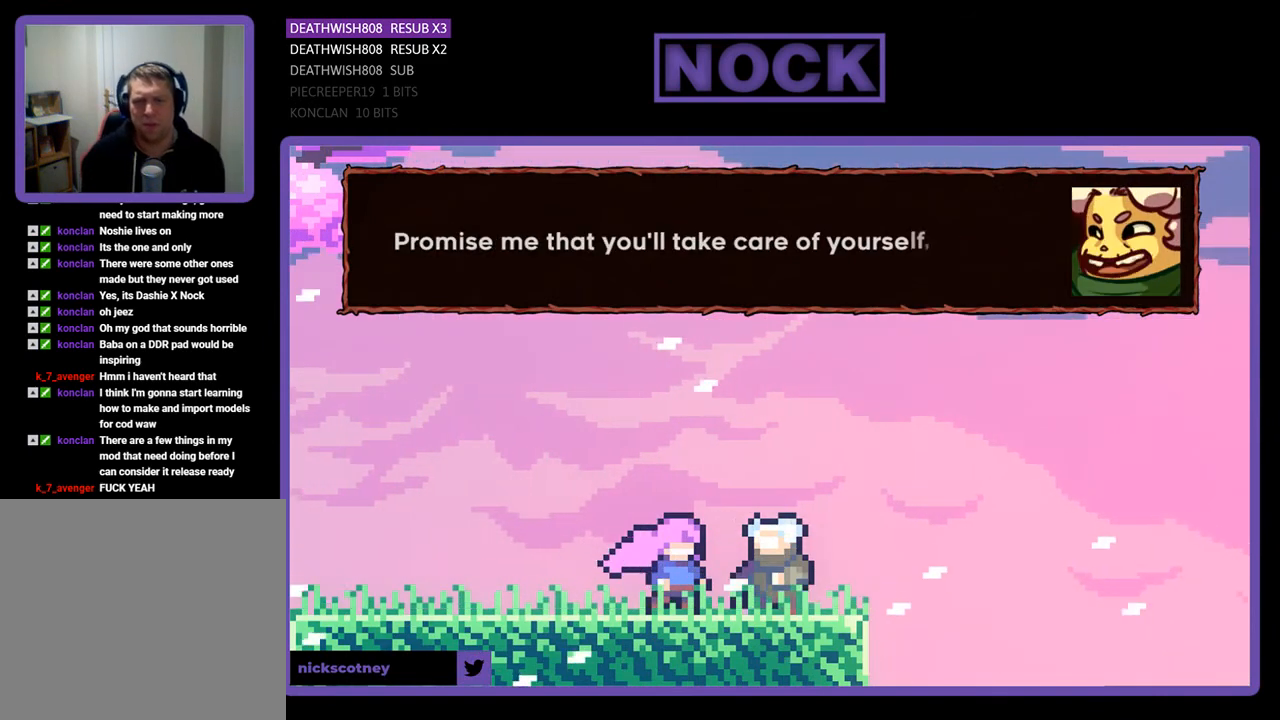
{"buttons": [], "right_stick": "center", "events": []}
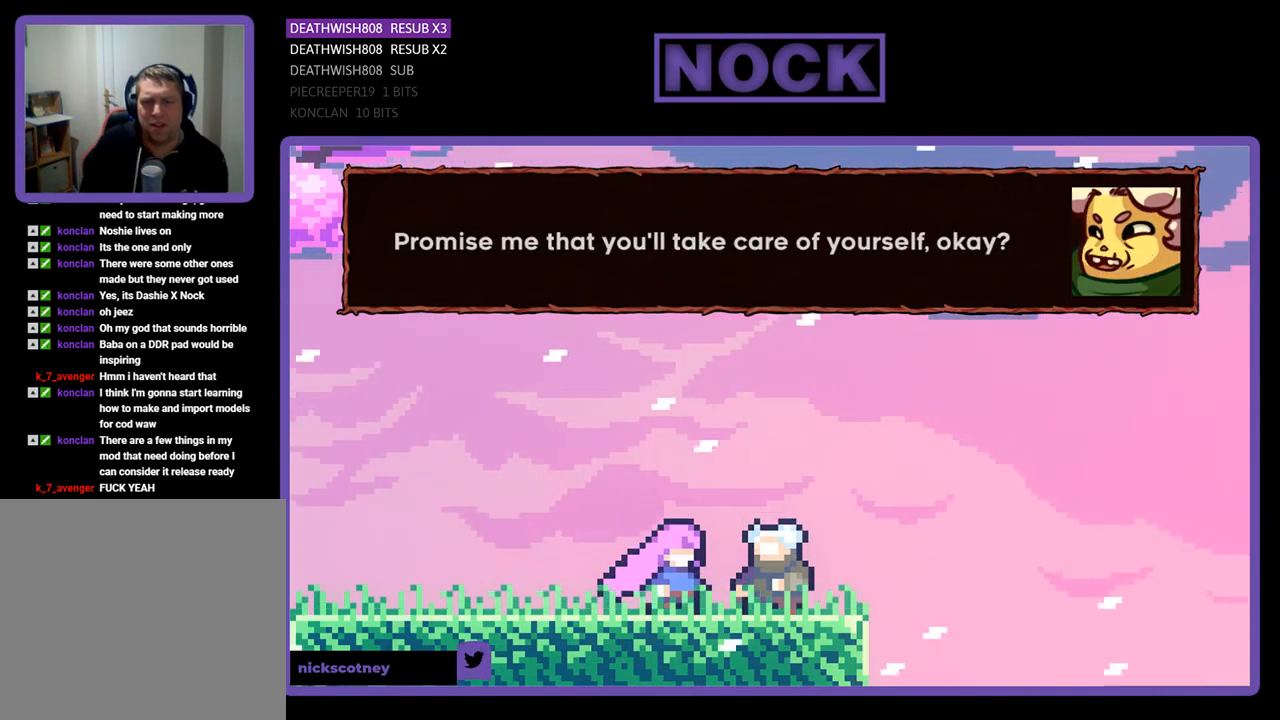
{"buttons": [], "right_stick": "center", "events": []}
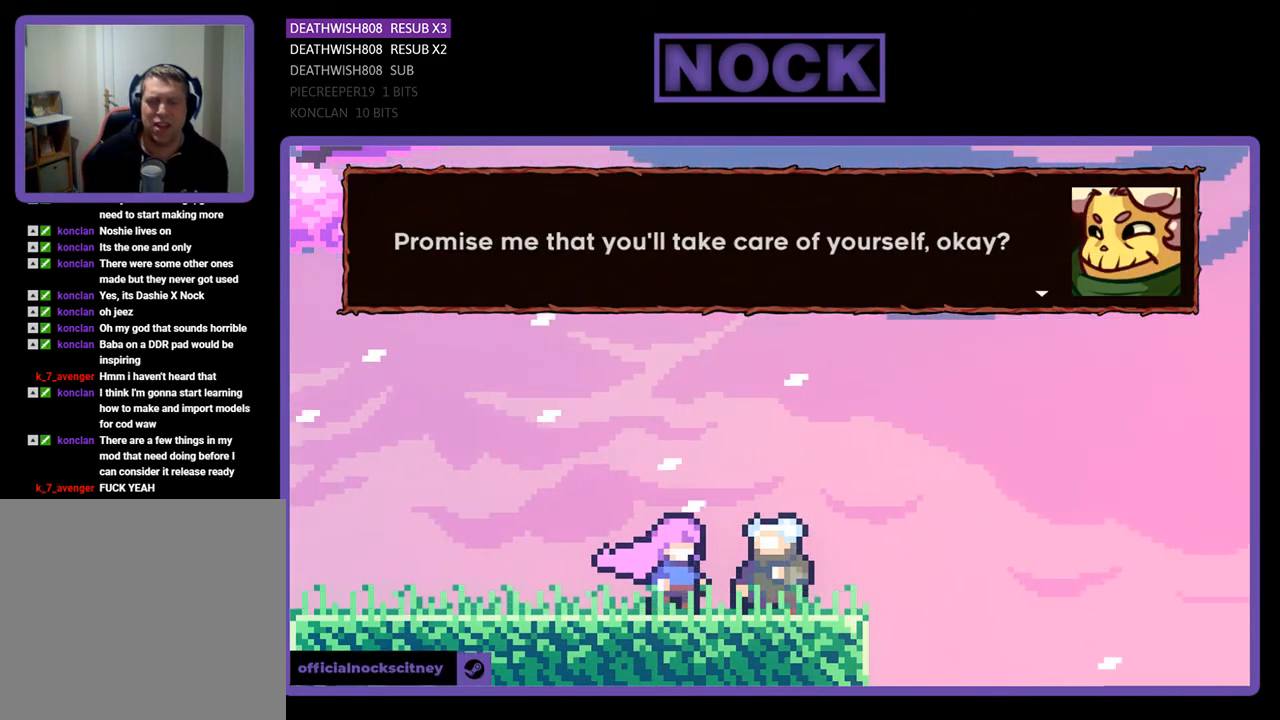
{"buttons": [], "right_stick": "center", "events": [[267, "CROSS", "down"], [400, "CROSS", "up"]]}